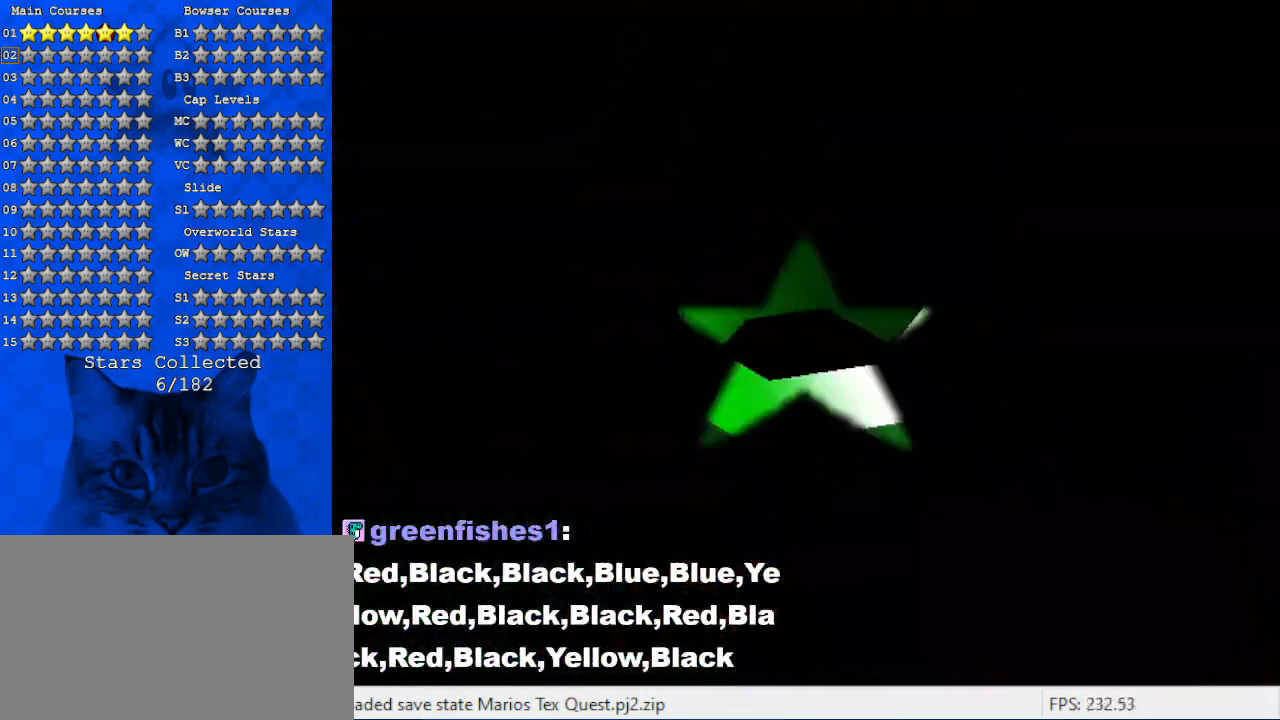
Gameplay with keyboard; each line is a JSON object with the keys held at the frame after it. "events" lists presses ("down") and releases ("up") of "a", "c", "ctrl", "d", "down", "left", "return", "right", "s", "shift", "up", "w", "x" and "y" between this image and that frame as [ms after this image, input, new state], when the widget could be followed in between. No other keys are recorded. Mouse input is not recorded.
{"keys": ["right", "up"], "events": [[367, "up", "down"], [467, "right", "down"]]}
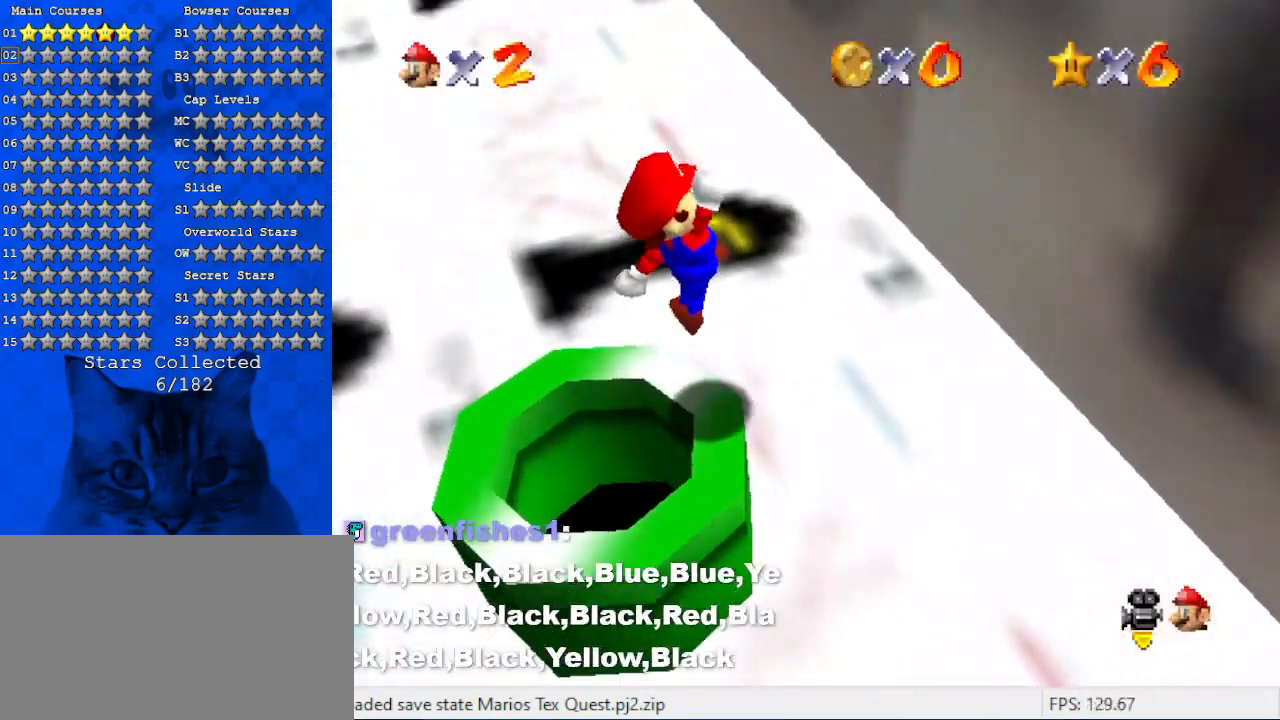
{"keys": ["up"], "events": [[34, "right", "up"]]}
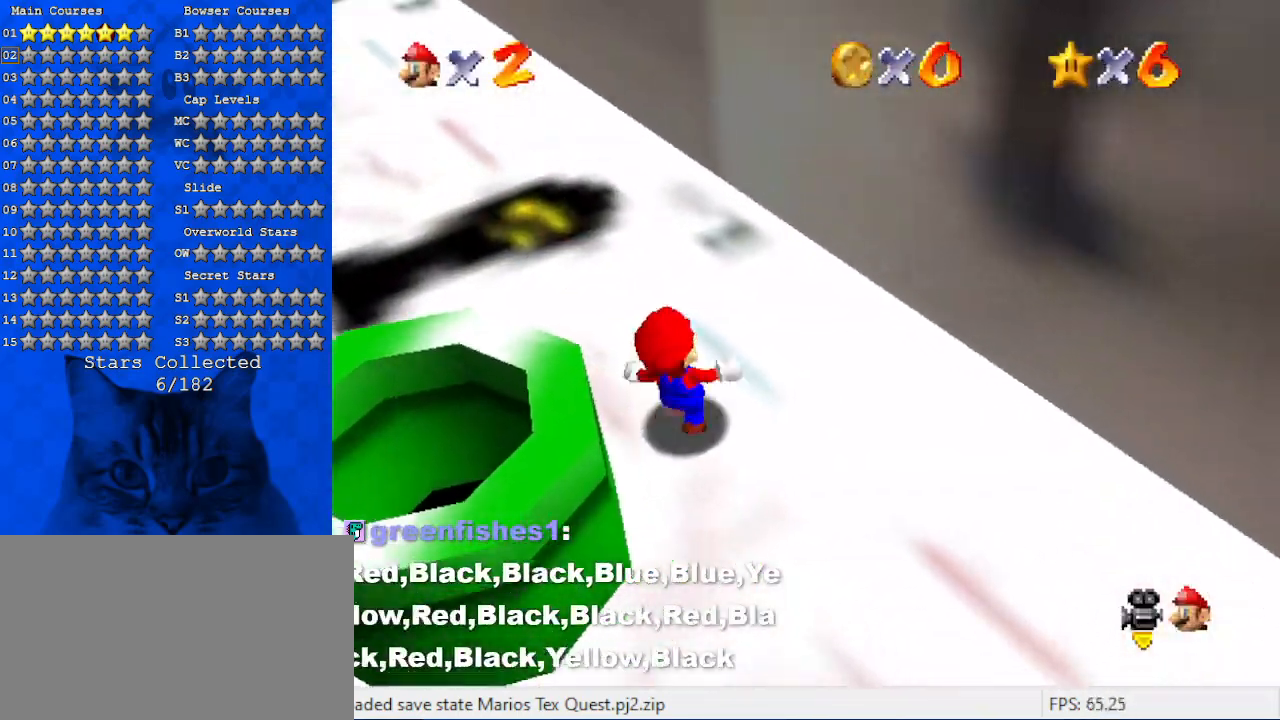
{"keys": ["left", "shift", "up"], "events": [[67, "left", "down"], [167, "d", "down"], [234, "up", "up"], [300, "d", "up"], [434, "shift", "down"], [434, "up", "down"]]}
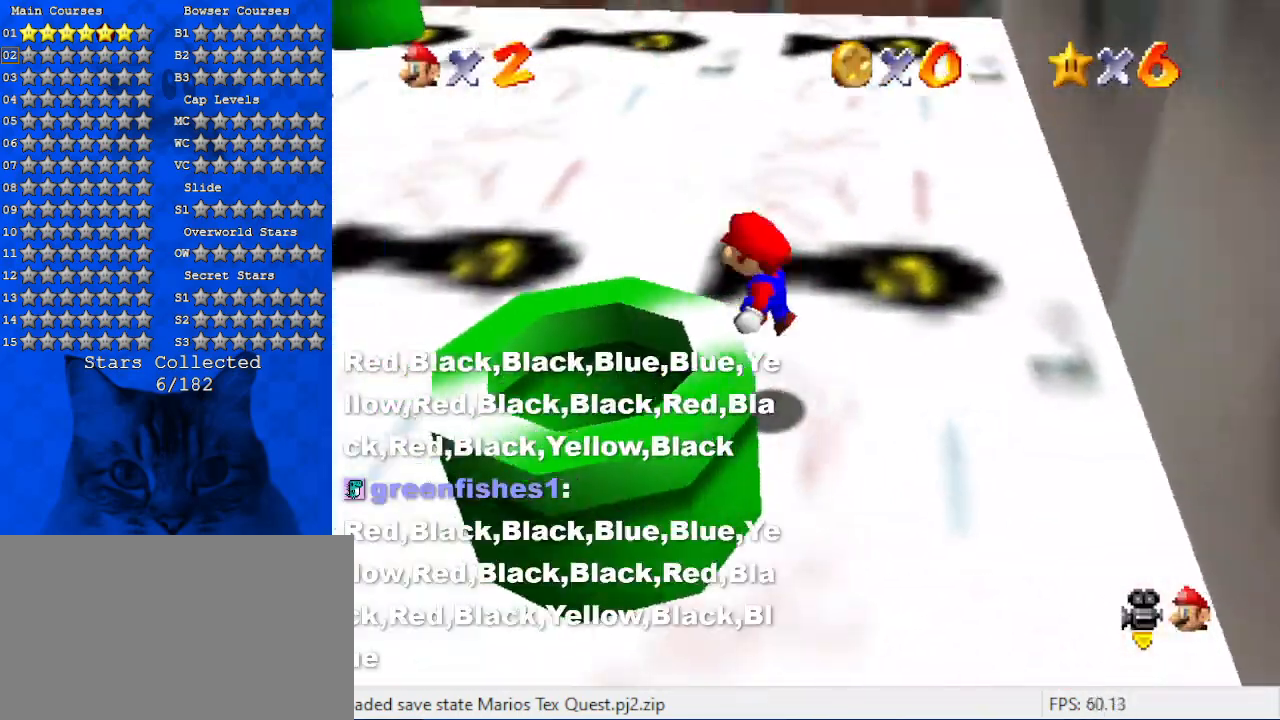
{"keys": ["d", "right", "up"], "events": [[67, "d", "down"], [134, "shift", "up"], [167, "left", "up"], [200, "d", "up"], [300, "right", "down"], [500, "d", "down"]]}
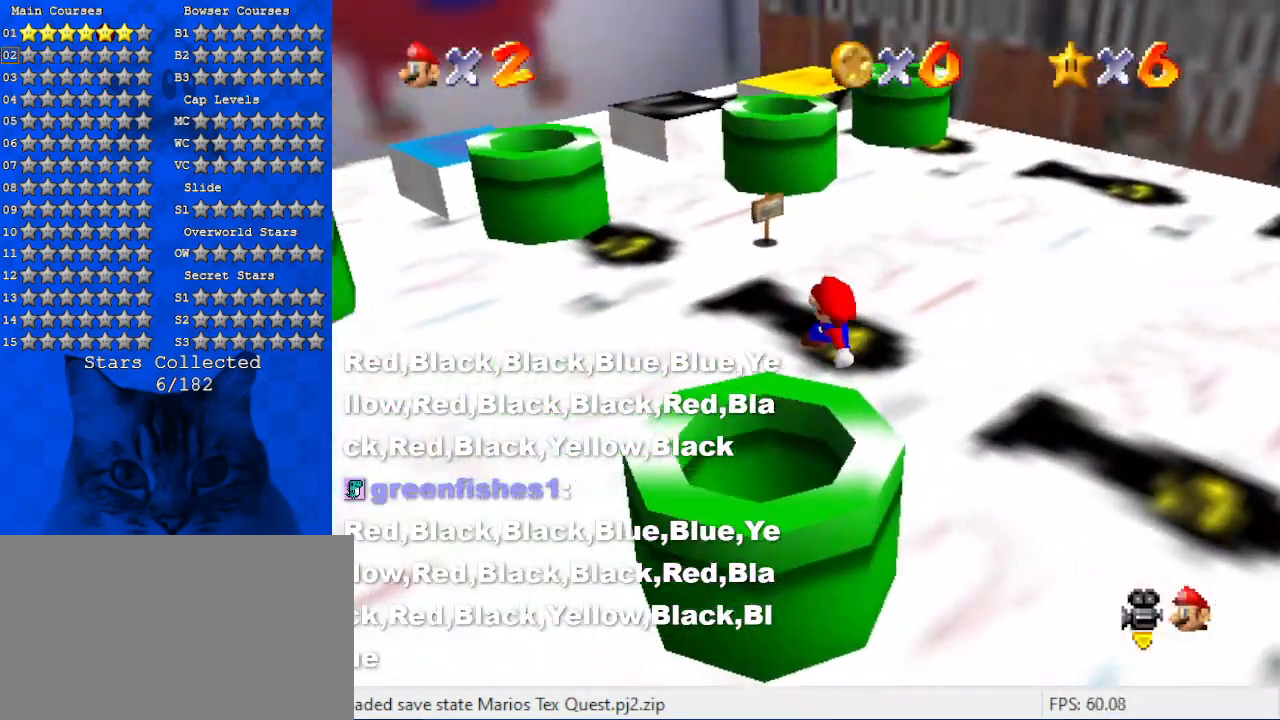
{"keys": ["up"], "events": [[167, "d", "up"], [267, "d", "down"], [500, "d", "up"], [500, "right", "up"]]}
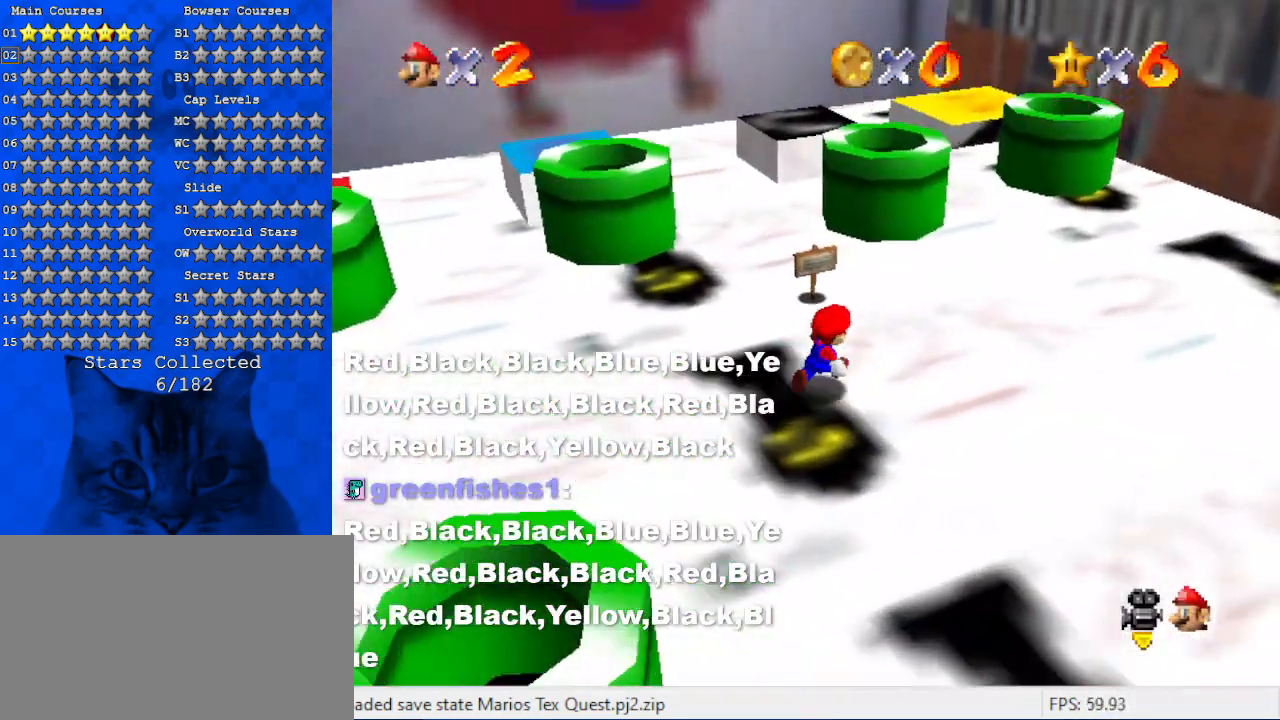
{"keys": [], "events": [[67, "up", "up"]]}
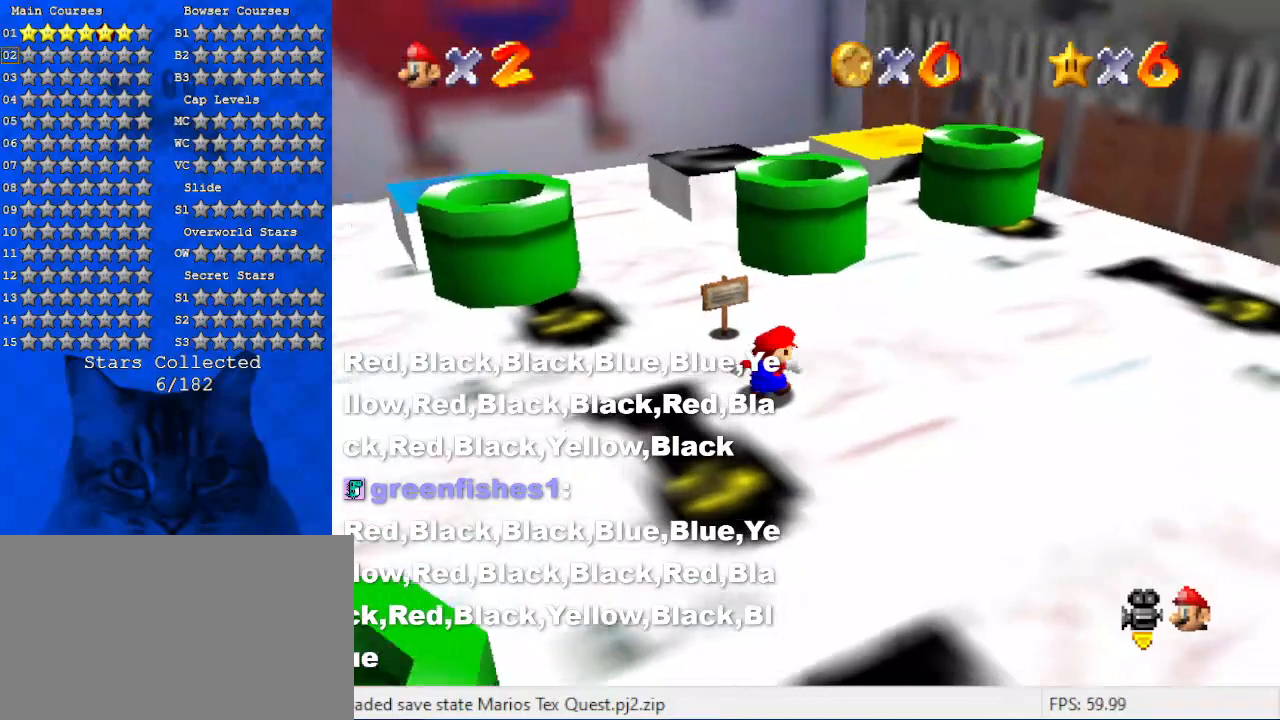
{"keys": [], "events": []}
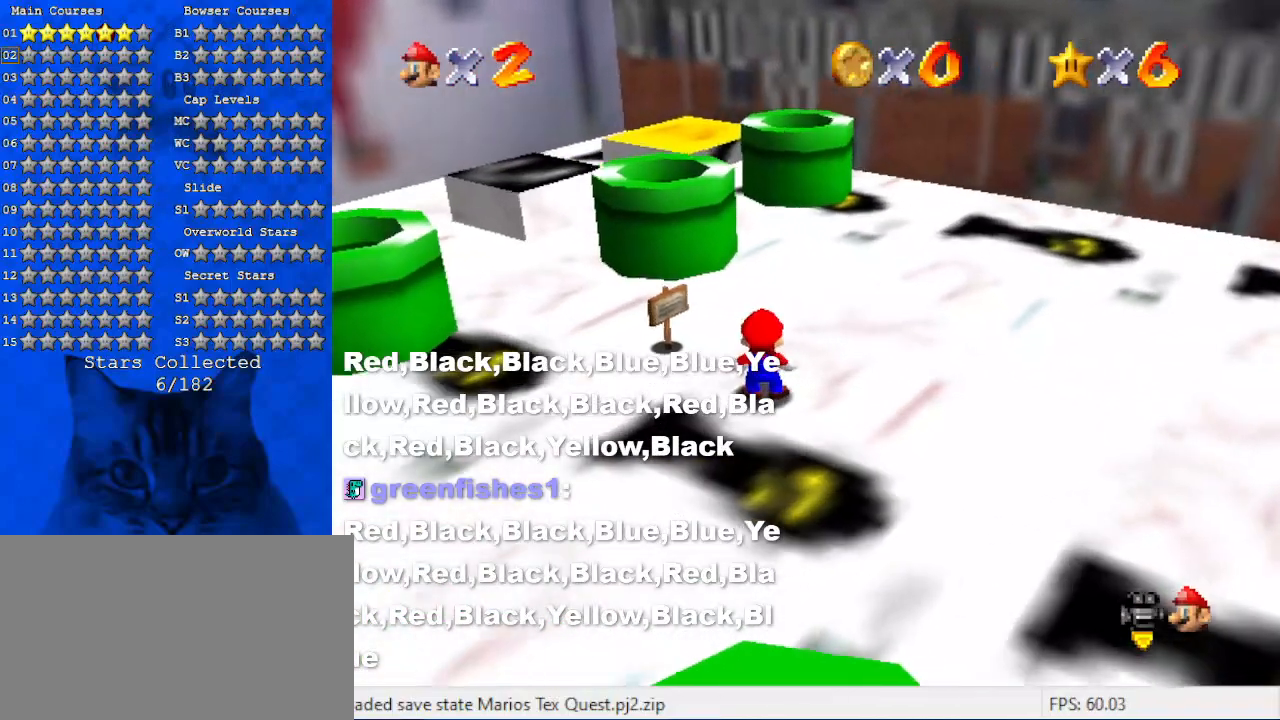
{"keys": [], "events": []}
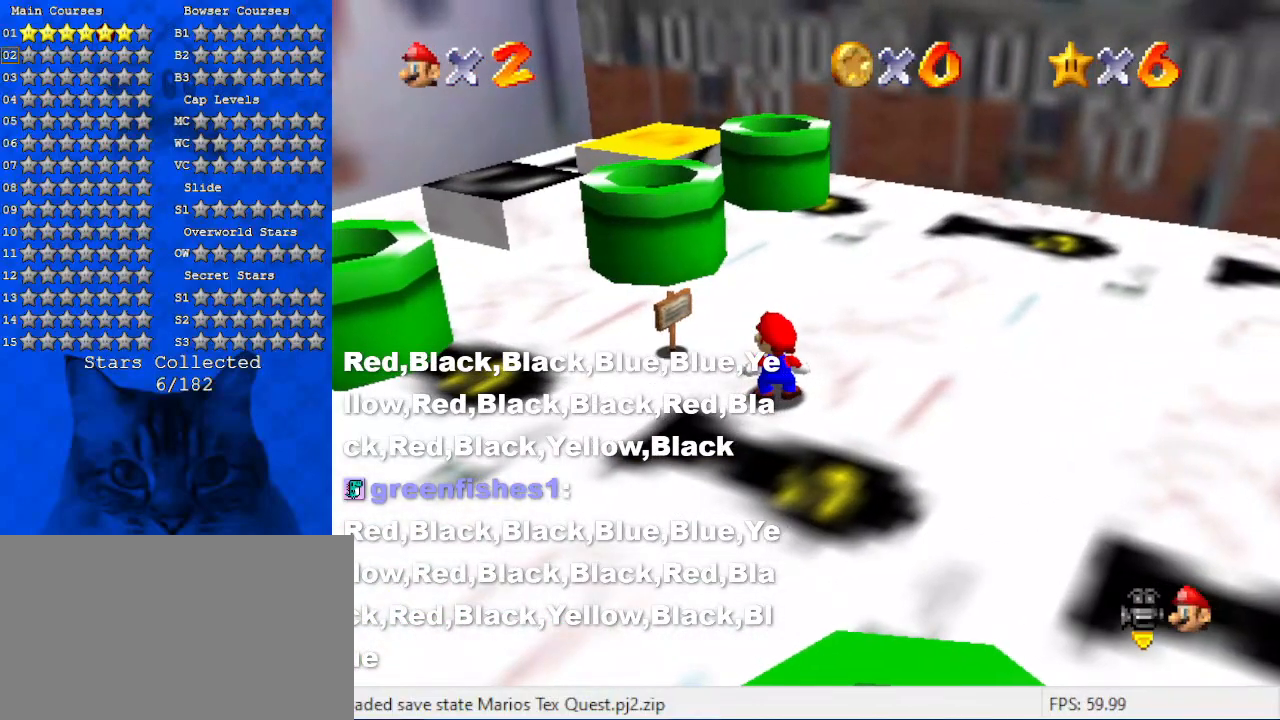
{"keys": [], "events": [[200, "shift", "down"], [300, "c", "down"], [467, "c", "up"], [467, "shift", "up"]]}
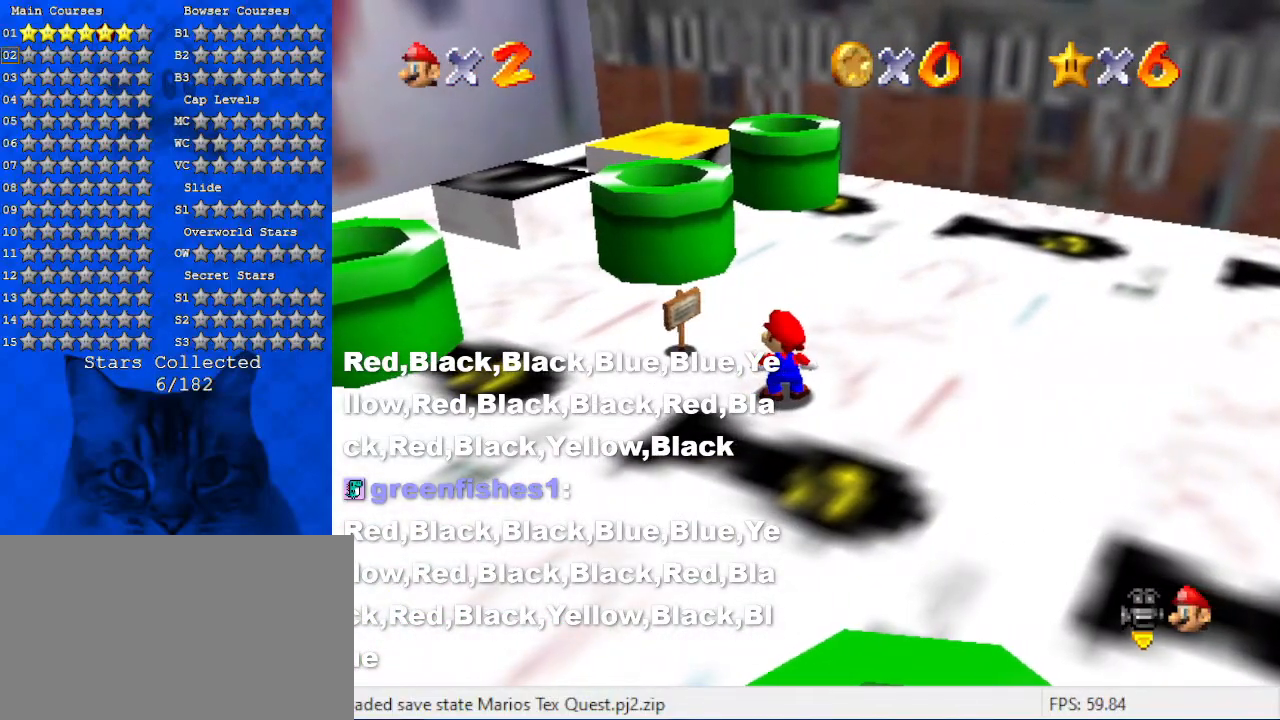
{"keys": ["d"], "events": [[334, "d", "down"]]}
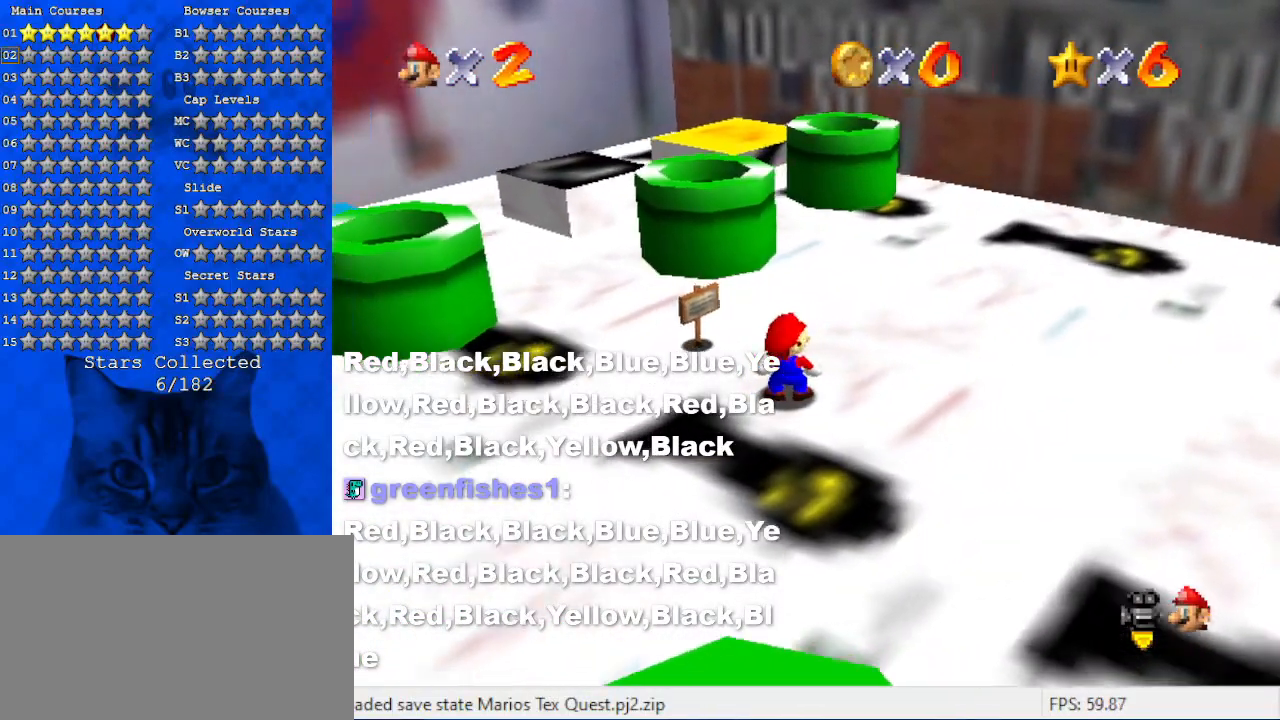
{"keys": ["left", "up"], "events": [[34, "d", "up"], [134, "left", "down"], [500, "up", "down"]]}
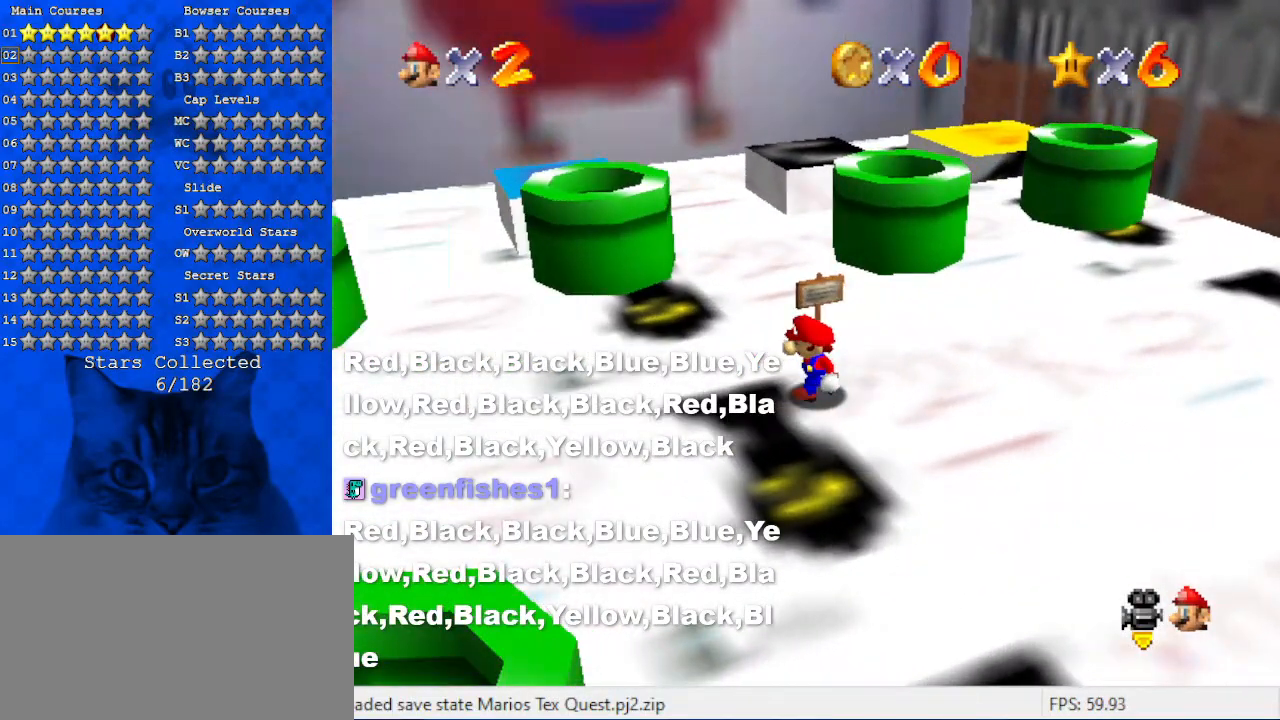
{"keys": ["left", "up"], "events": []}
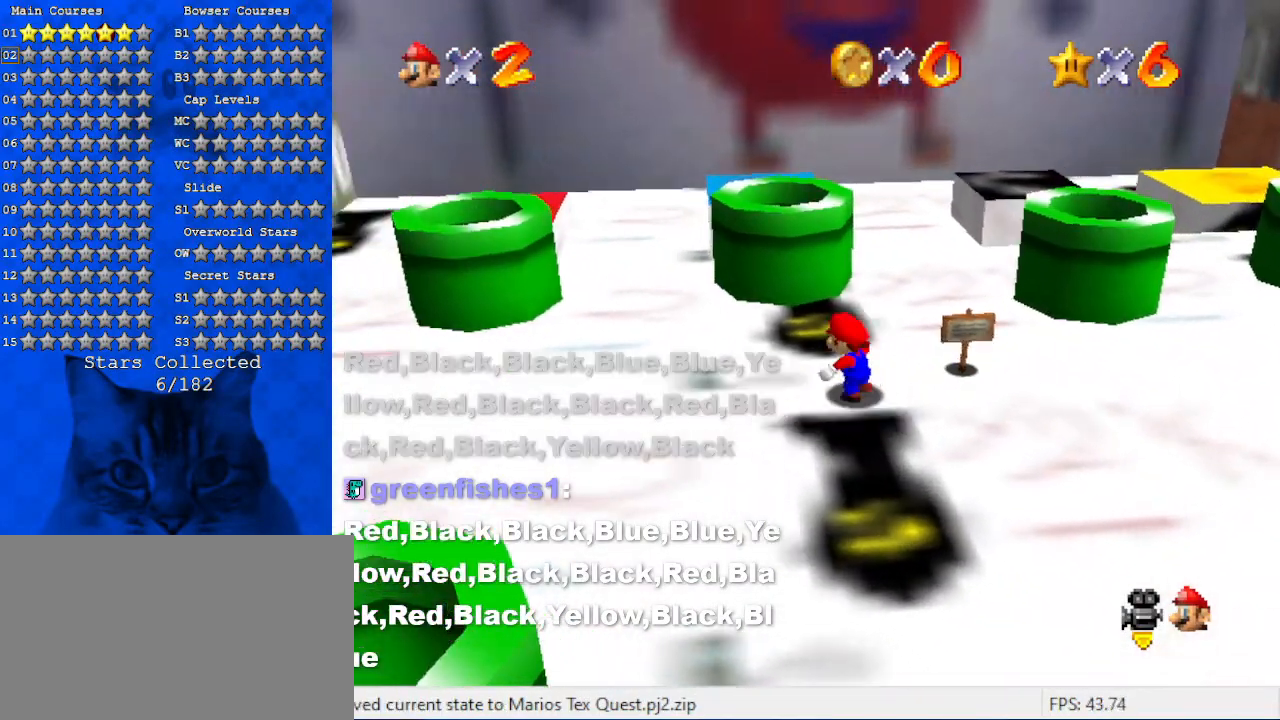
{"keys": ["down", "left"], "events": [[100, "up", "up"], [234, "right", "down"], [400, "down", "down"], [400, "right", "up"]]}
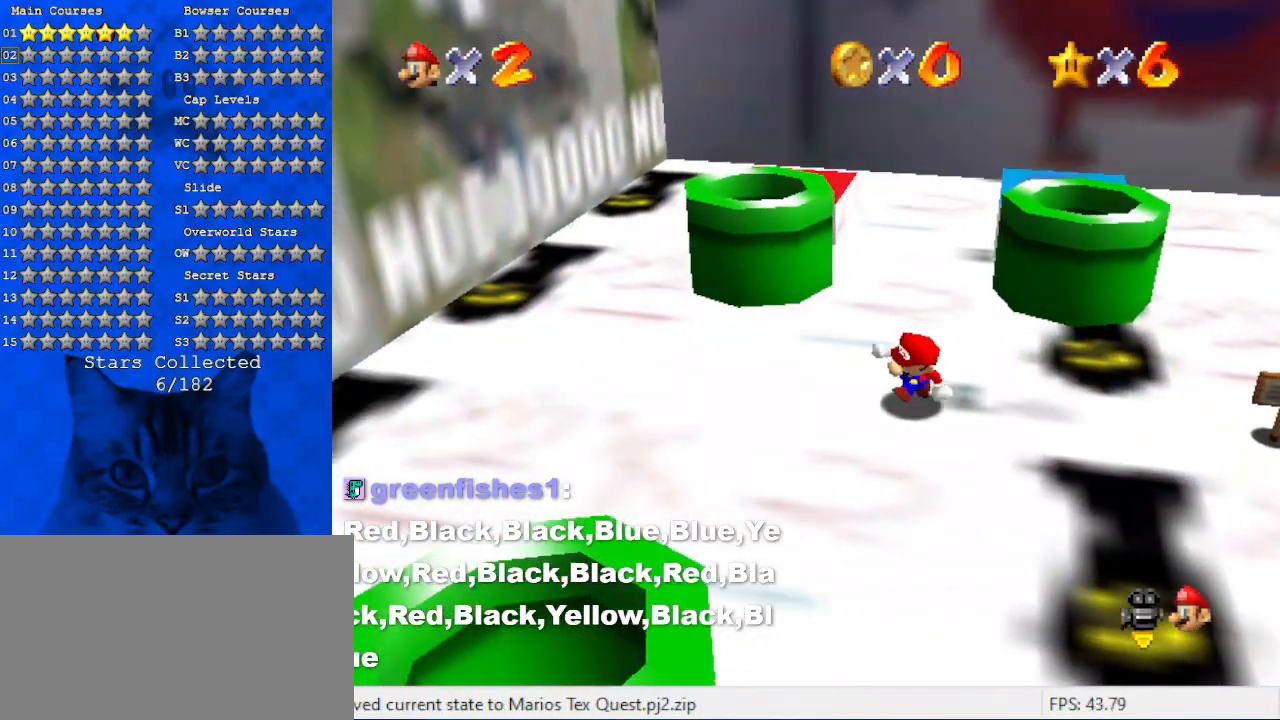
{"keys": ["right"], "events": [[34, "left", "up"], [134, "right", "down"], [267, "down", "up"]]}
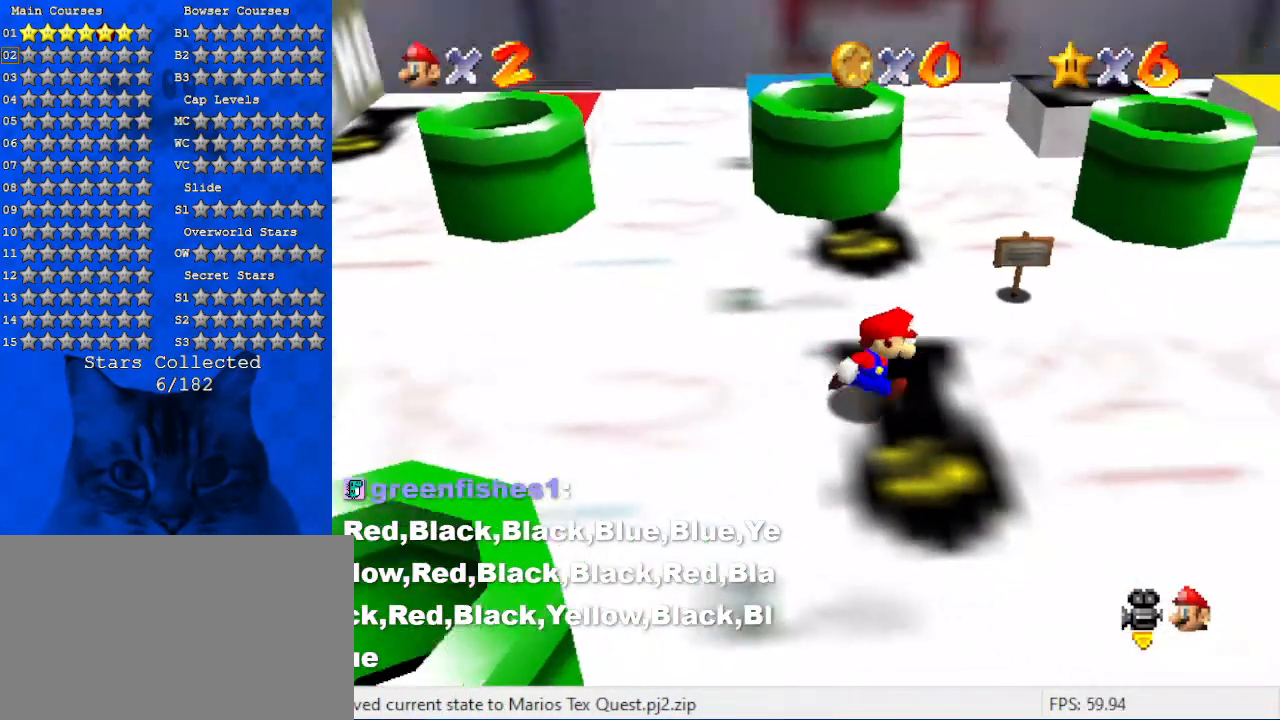
{"keys": ["up"], "events": [[34, "up", "down"], [167, "right", "up"], [267, "up", "up"], [367, "up", "down"]]}
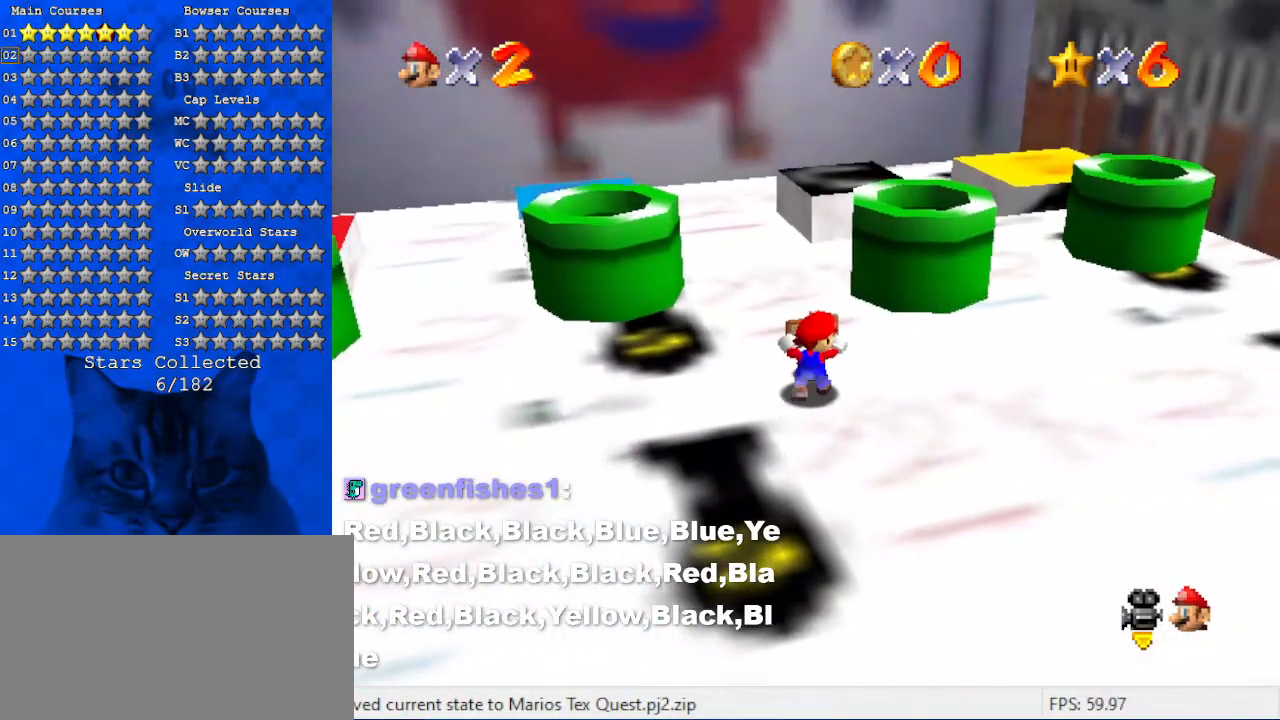
{"keys": [], "events": [[300, "ctrl", "down"], [300, "up", "up"], [434, "ctrl", "up"]]}
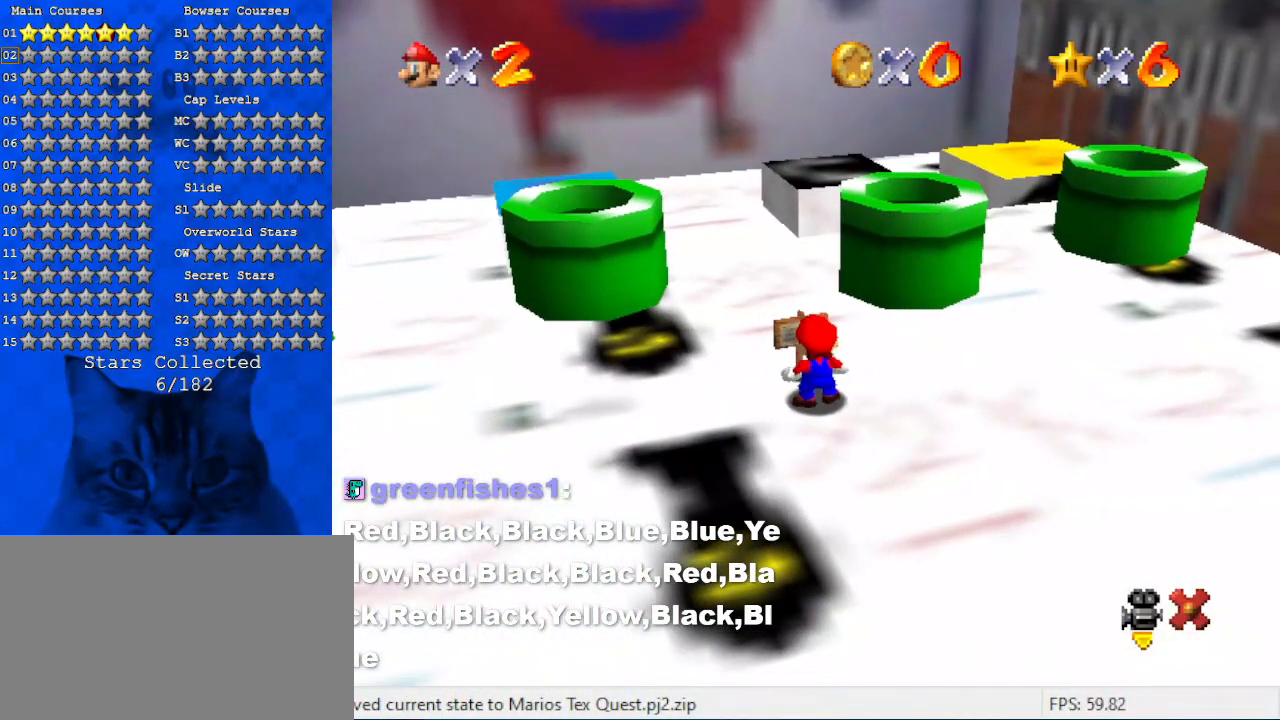
{"keys": [], "events": []}
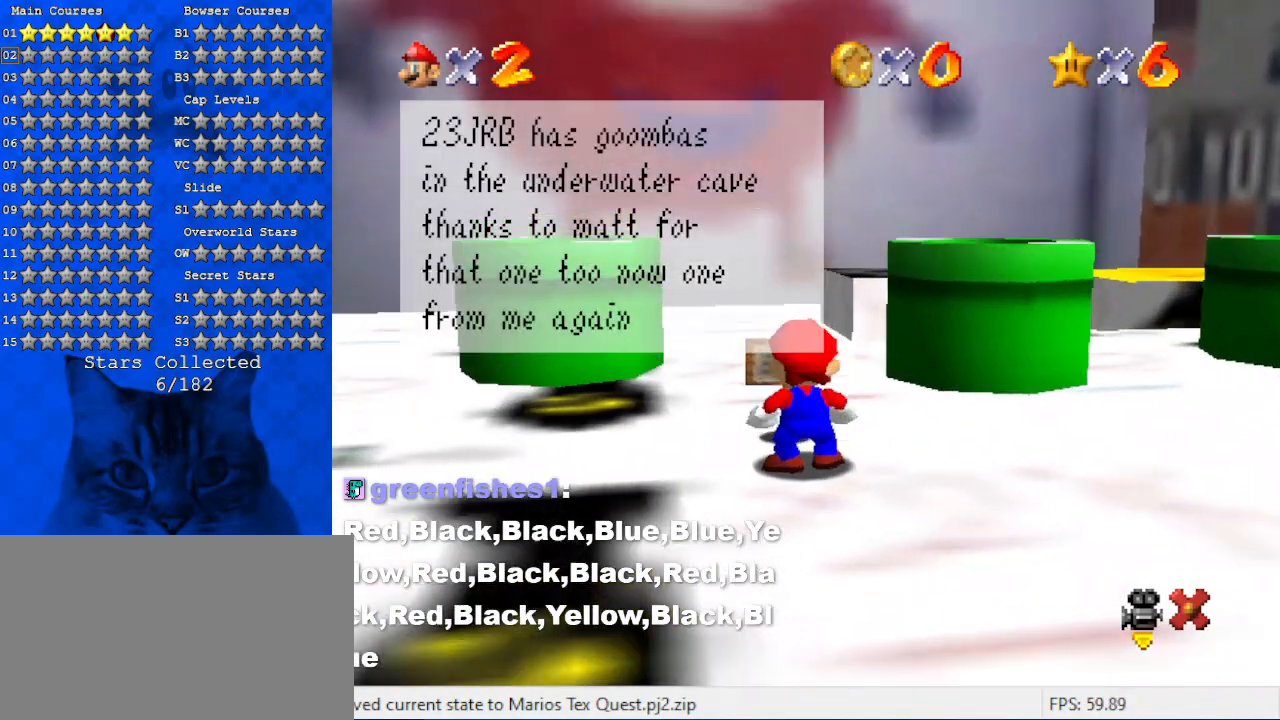
{"keys": ["shift"], "events": [[400, "shift", "down"]]}
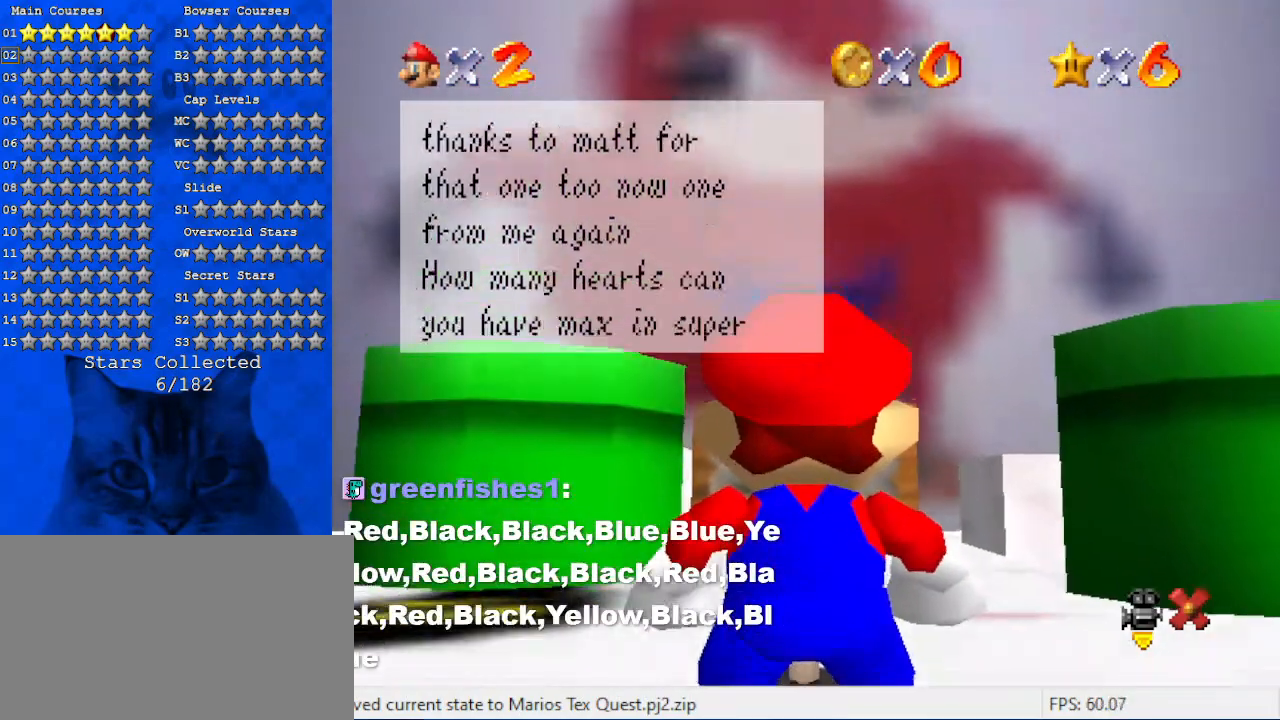
{"keys": [], "events": [[100, "shift", "up"], [234, "shift", "down"], [367, "shift", "up"]]}
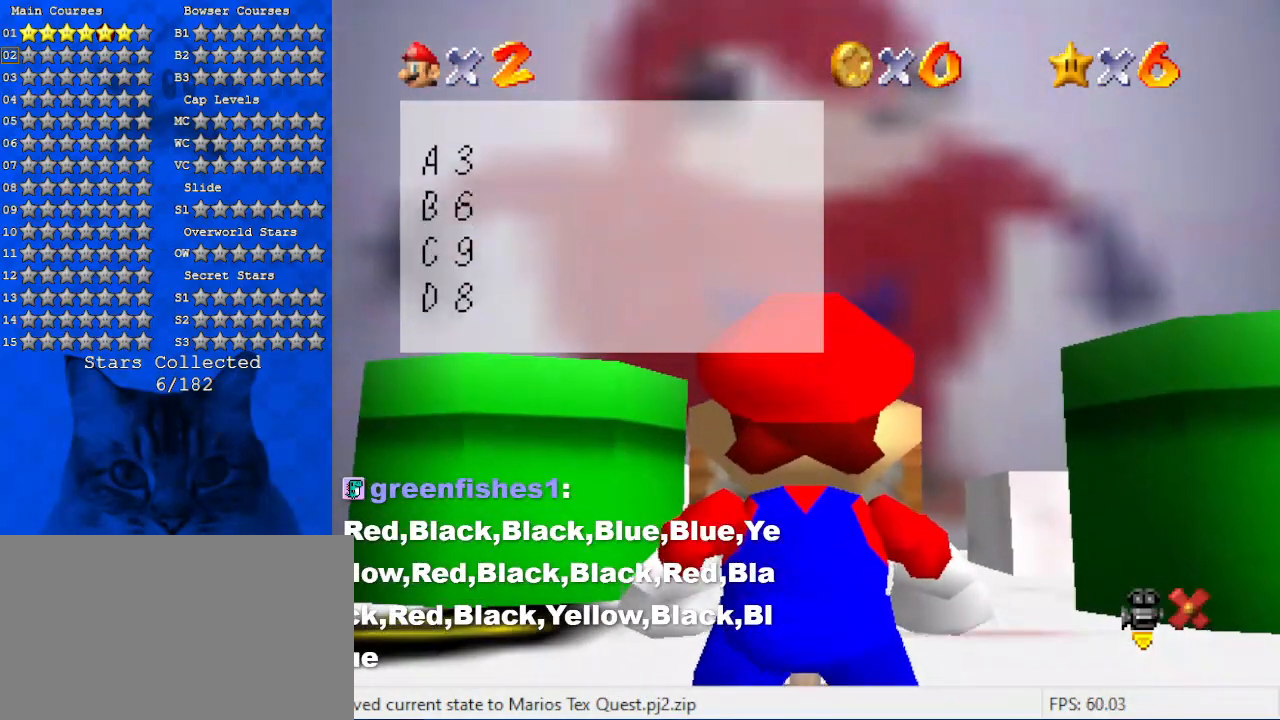
{"keys": [], "events": [[67, "shift", "down"], [200, "shift", "up"], [334, "shift", "down"], [500, "shift", "up"]]}
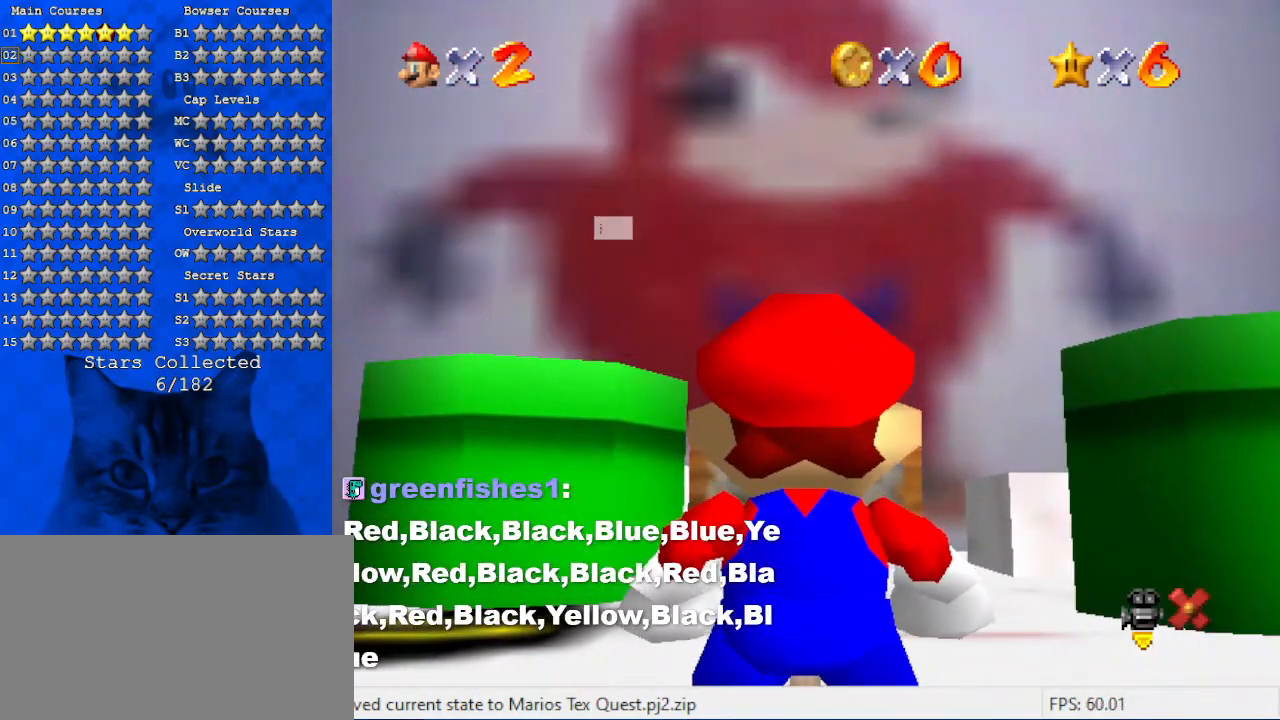
{"keys": ["left"], "events": [[167, "left", "down"]]}
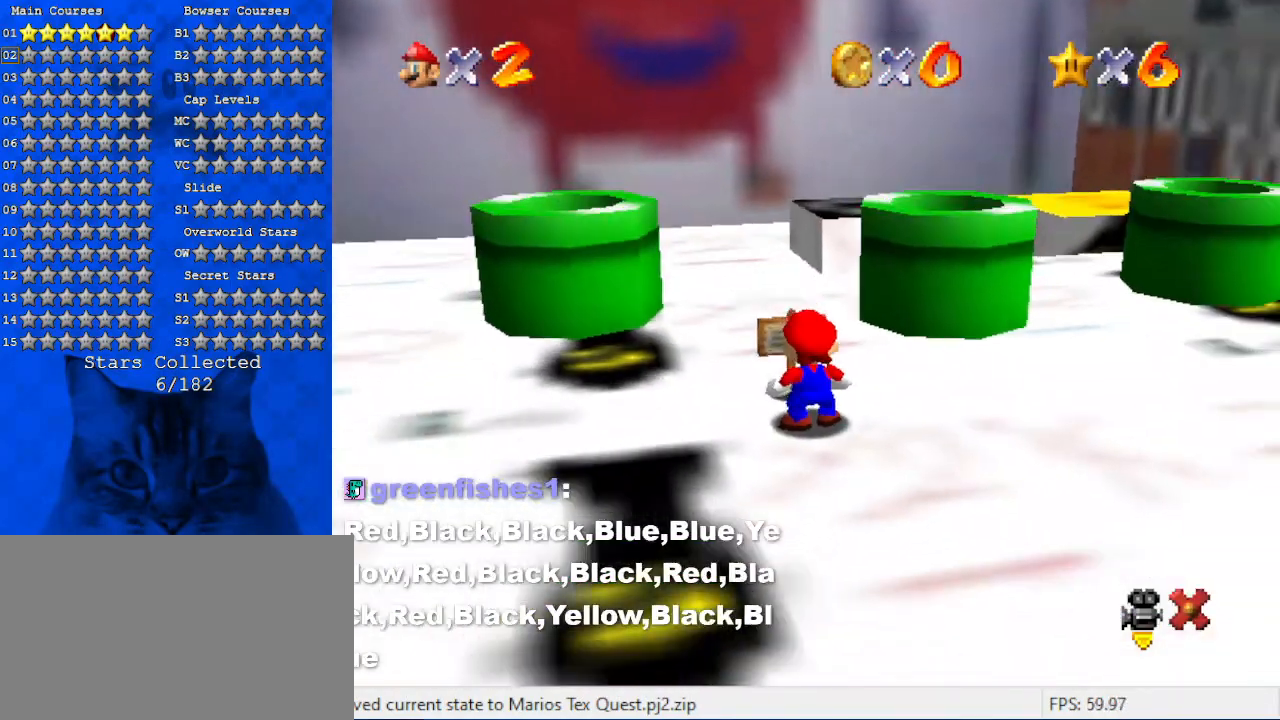
{"keys": ["left"], "events": [[100, "down", "down"], [267, "d", "down"], [267, "down", "up"], [467, "d", "up"]]}
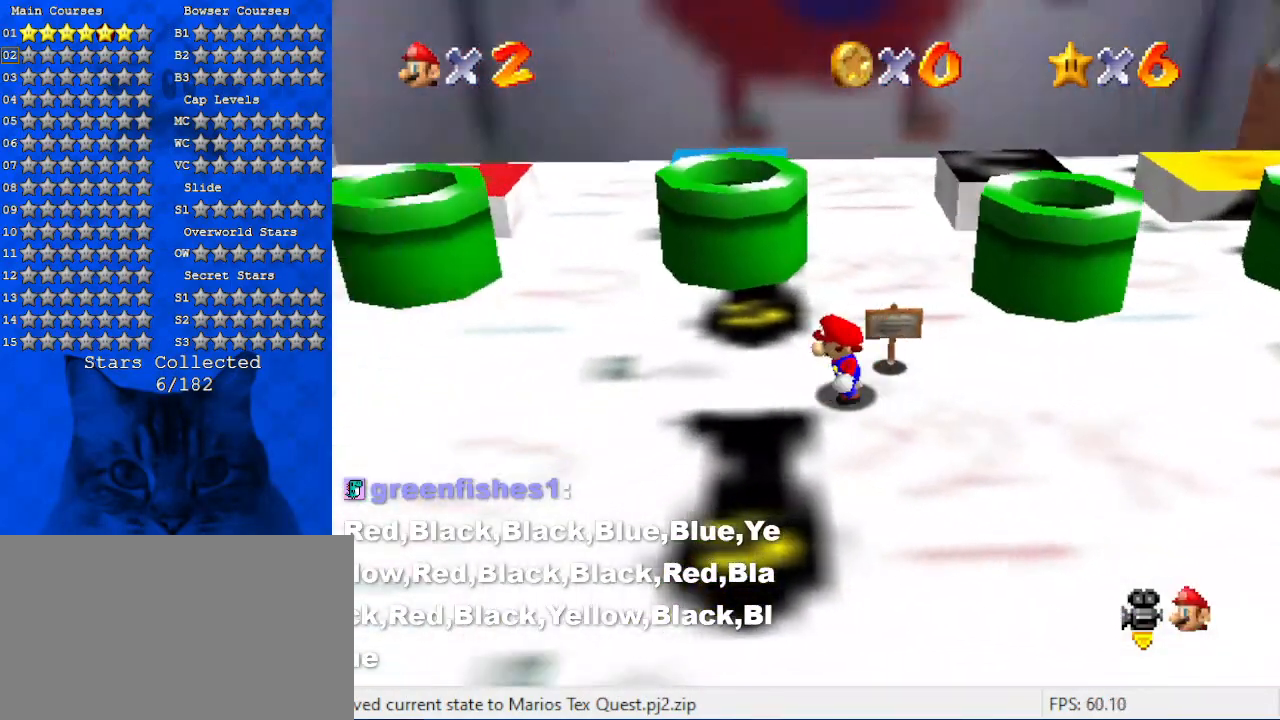
{"keys": ["up"], "events": [[167, "up", "down"], [467, "left", "up"]]}
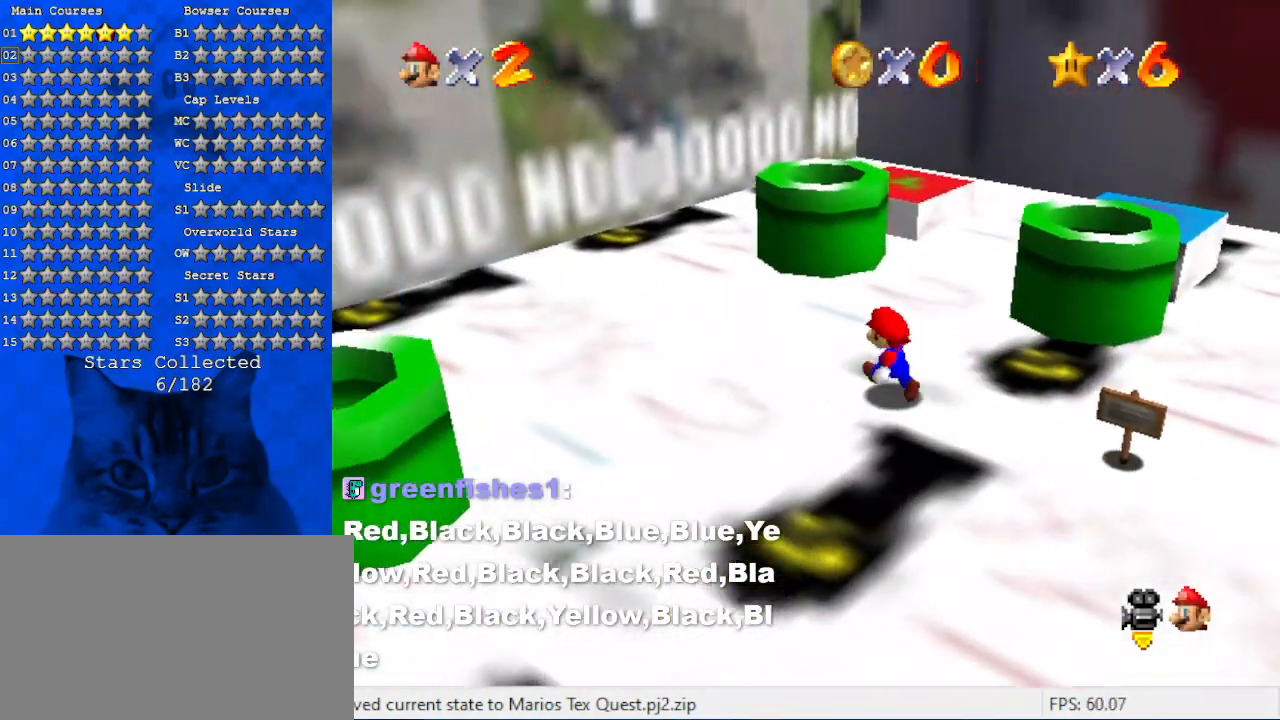
{"keys": ["ctrl"], "events": [[67, "shift", "down"], [300, "up", "up"], [367, "right", "down"], [400, "ctrl", "down"], [434, "right", "up"], [500, "shift", "up"]]}
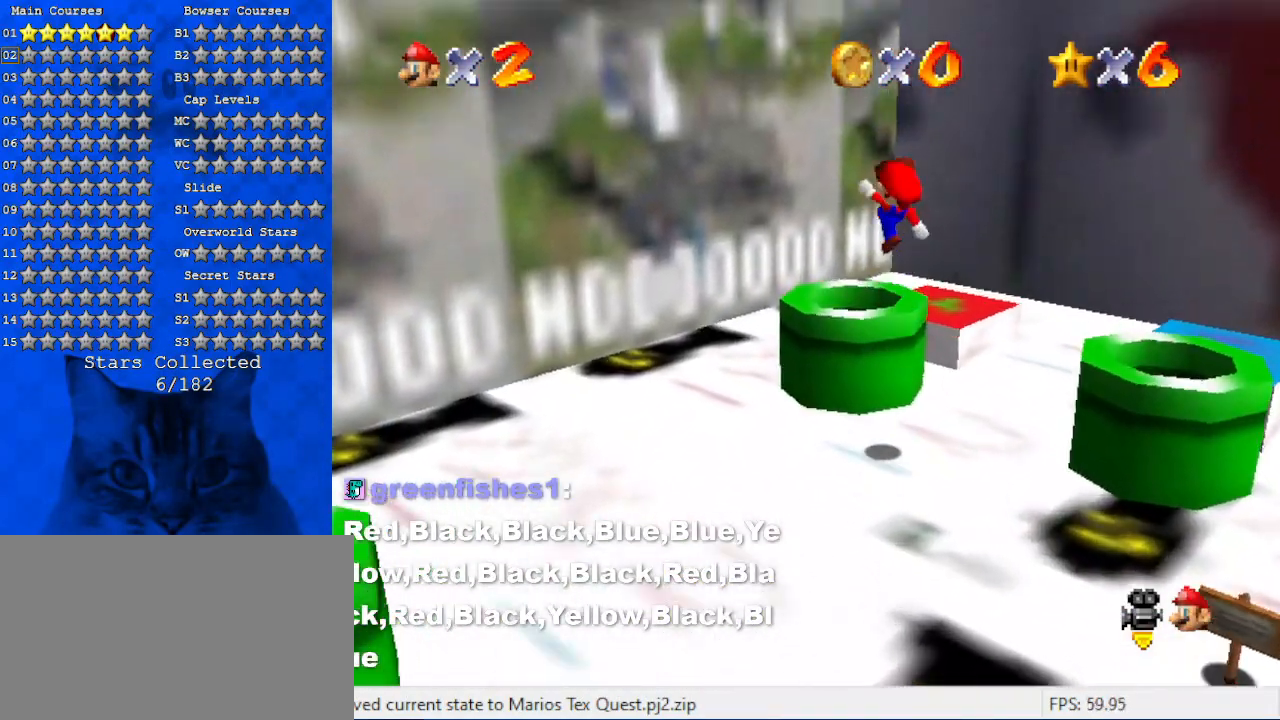
{"keys": [], "events": [[34, "ctrl", "up"], [34, "up", "down"], [134, "right", "down"], [167, "up", "up"], [267, "down", "down"], [334, "right", "up"], [467, "down", "up"]]}
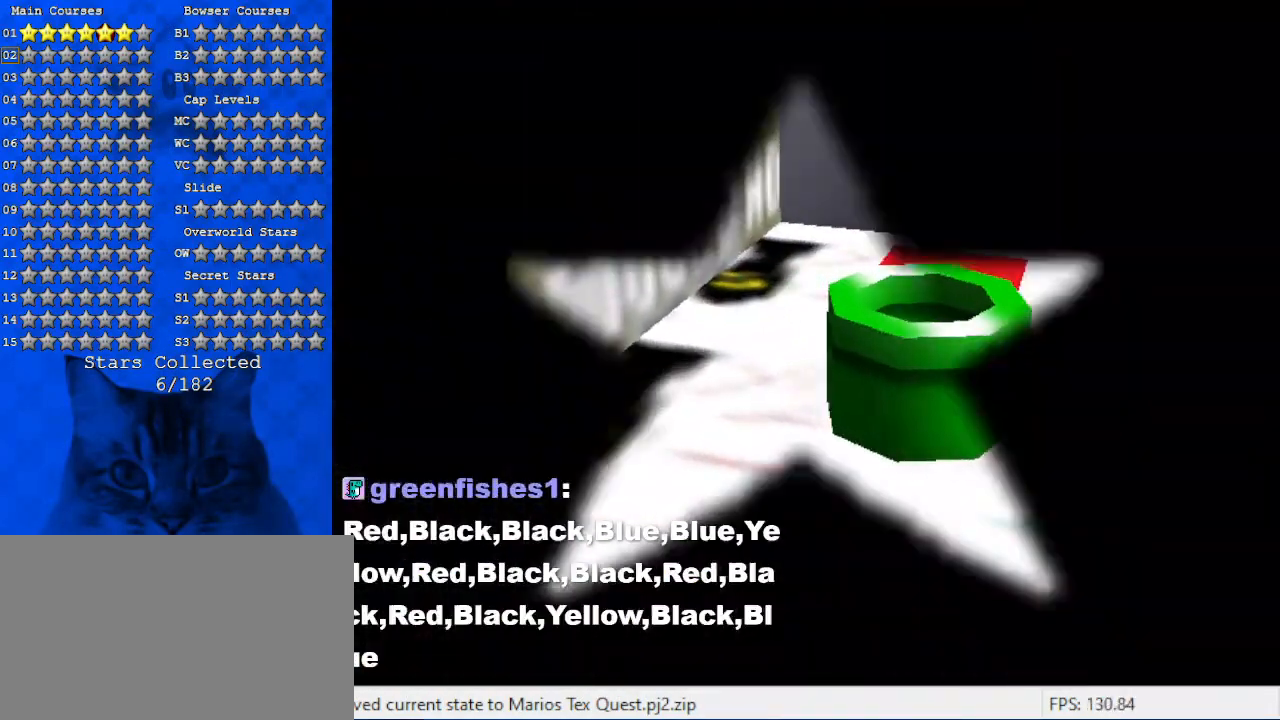
{"keys": [], "events": []}
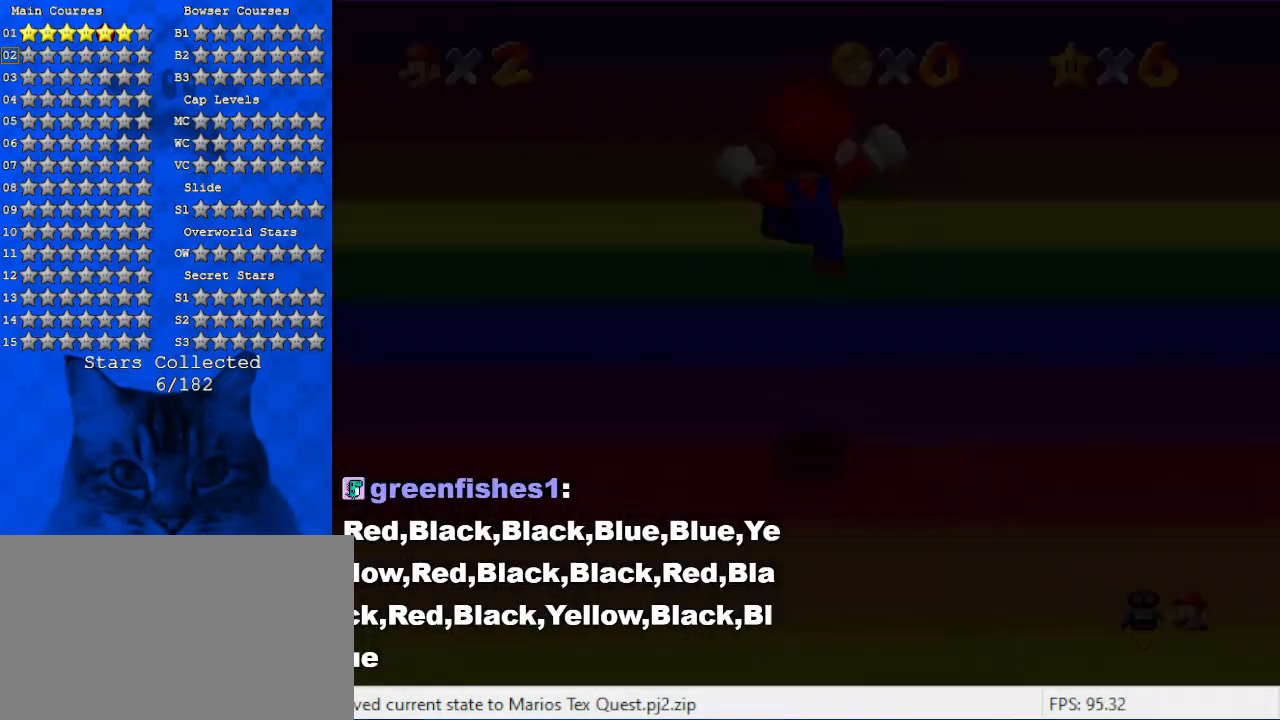
{"keys": [], "events": []}
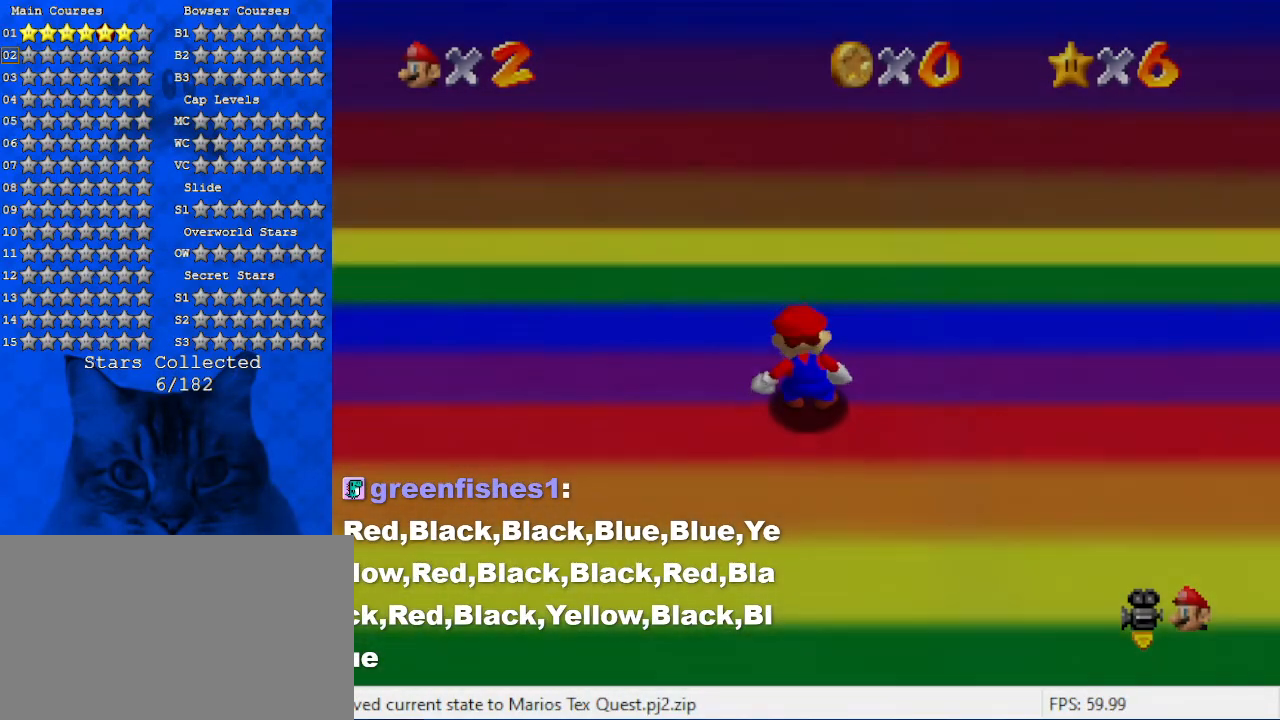
{"keys": ["left"], "events": [[167, "up", "down"], [300, "left", "down"], [467, "up", "up"]]}
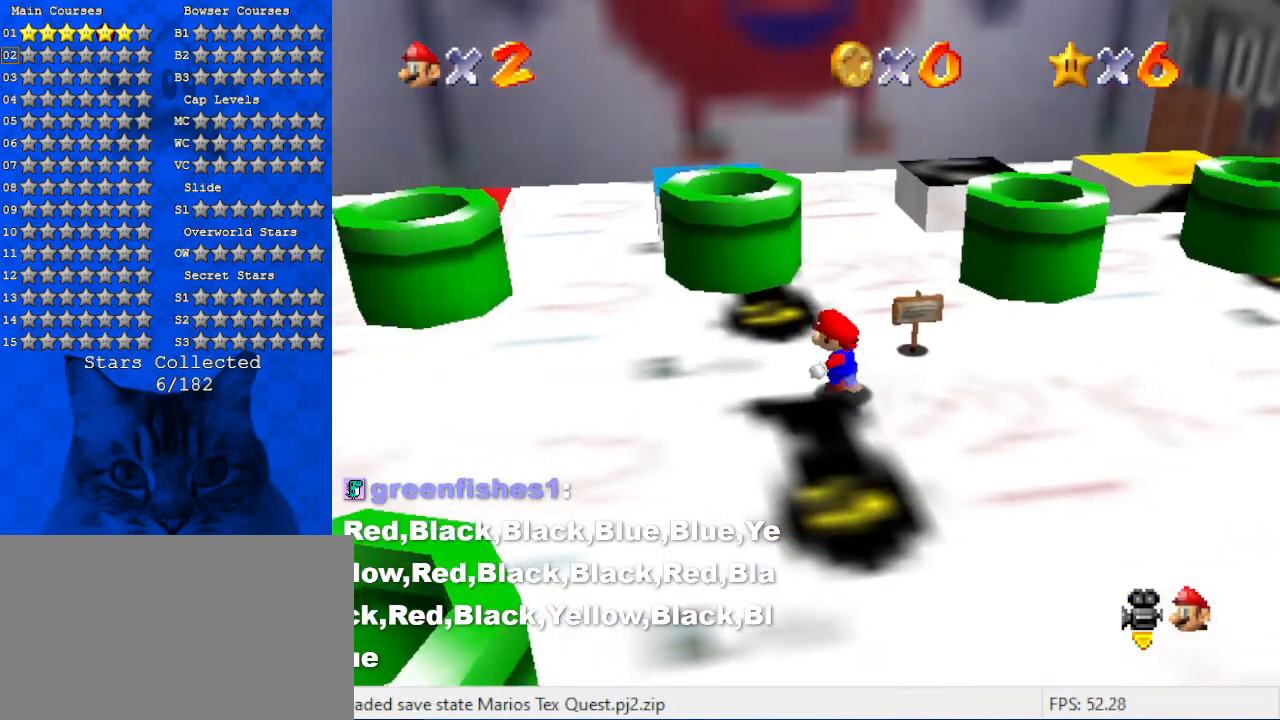
{"keys": ["shift", "up"], "events": [[100, "up", "down"], [200, "left", "up"], [367, "shift", "down"]]}
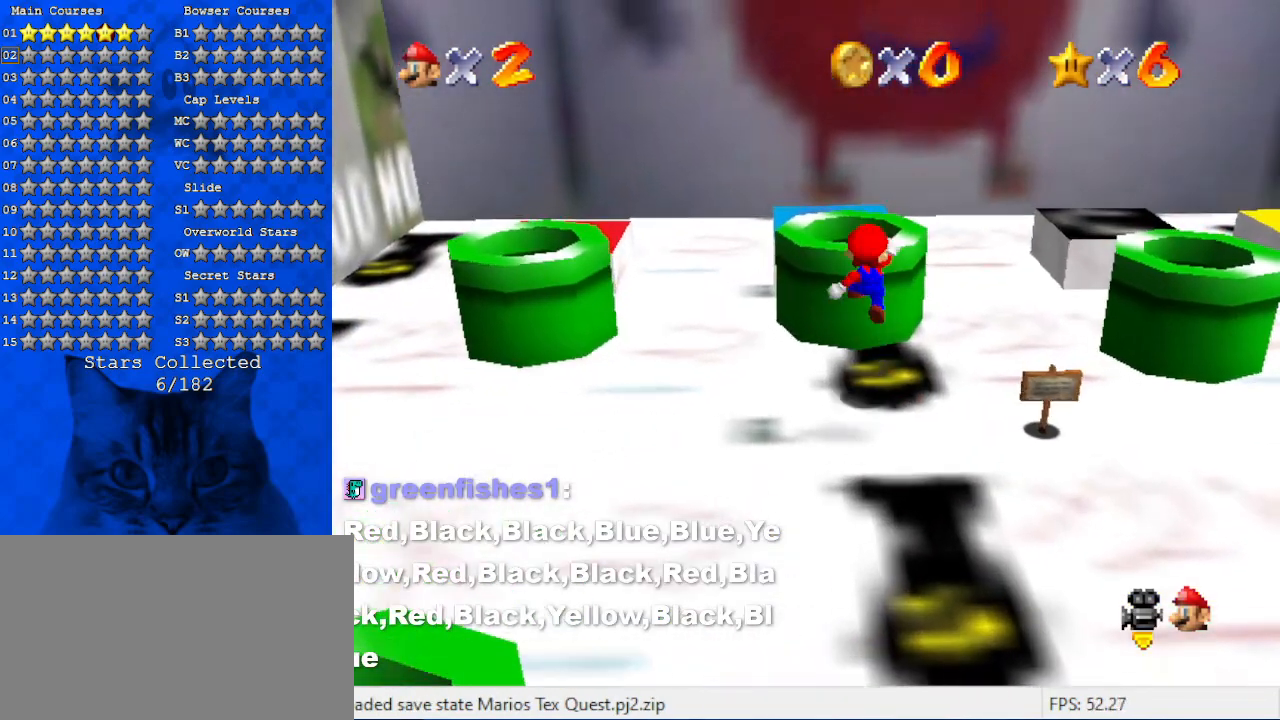
{"keys": [], "events": [[67, "ctrl", "down"], [67, "left", "down"], [100, "shift", "up"], [100, "up", "up"], [167, "ctrl", "up"], [167, "down", "down"], [167, "left", "up"], [467, "down", "up"]]}